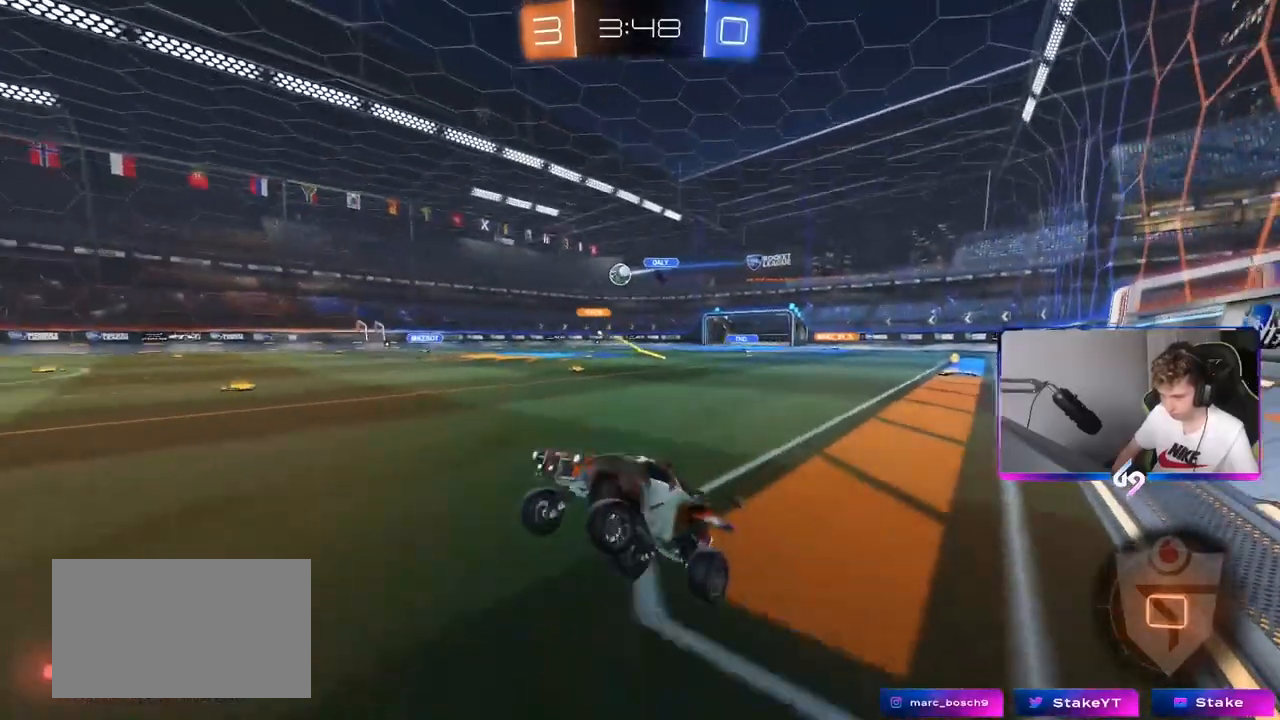
Gameplay with keyboard and mouse; each line is a JSON object with the keys and mouse buttons held at the frame after it. "events" lists presses ("down") and releases ("up") of "1", "2", "3", "4", "5", "a", "alt", "c", "caps_lock", "ctrl", "d", "e", "f", "g", "q", "r", "s", "shift", "space", "t", "tab", "v", "w", "x", "z", "mouse_left", "mouse_wheel" and "mouse_right" between this image and that frame as [ms after this image, input, new state], when the widget could be followed in between. "mouse_left", "mouse_wheel", "mouse_right" = the "left", "wheel", "right" buttons of the "mouse" list. No other keys are recorded. "wheel" means that the mouse wheel is clicked or scrolled. "mouse_move" is the direction in which the mouse moves at that frame (one of eight, or "still"), when it could be read.
{"keys": ["w"], "mouse": [], "mouse_move": "still", "events": [[183, "d", "down"], [233, "w", "down"], [467, "d", "up"]]}
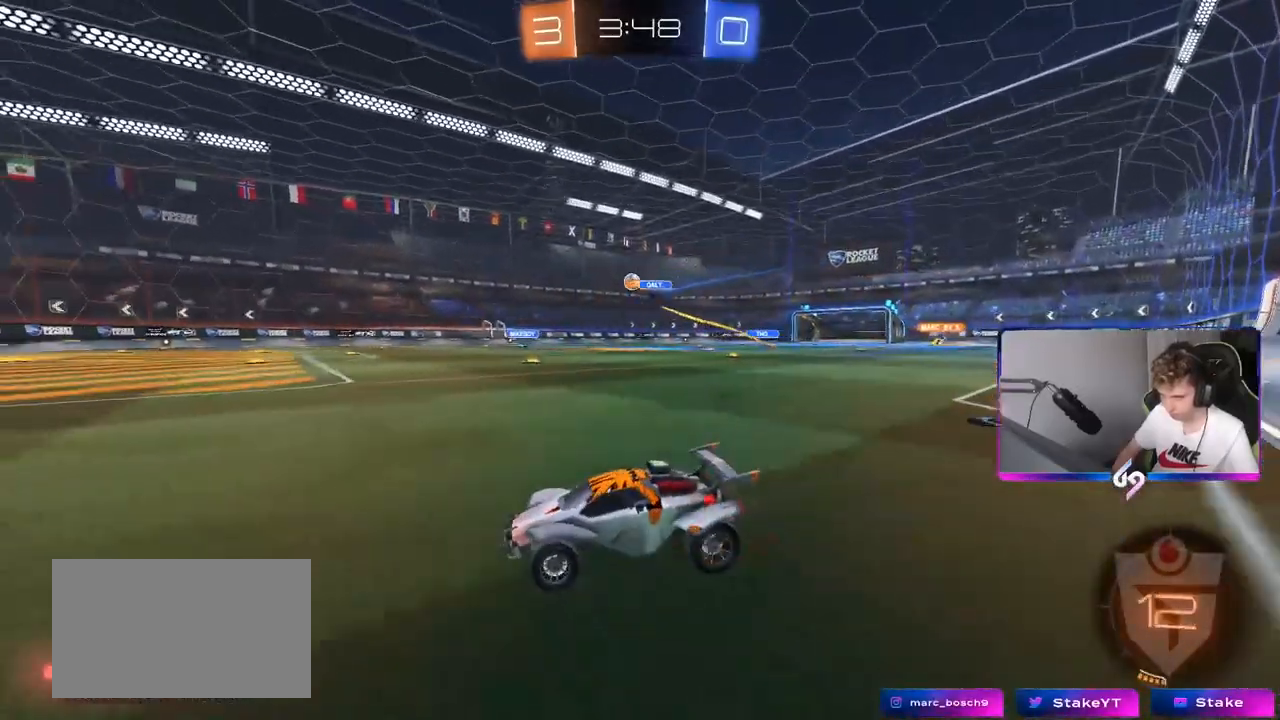
{"keys": ["d", "w"], "mouse": [], "mouse_move": "still", "events": [[301, "d", "down"]]}
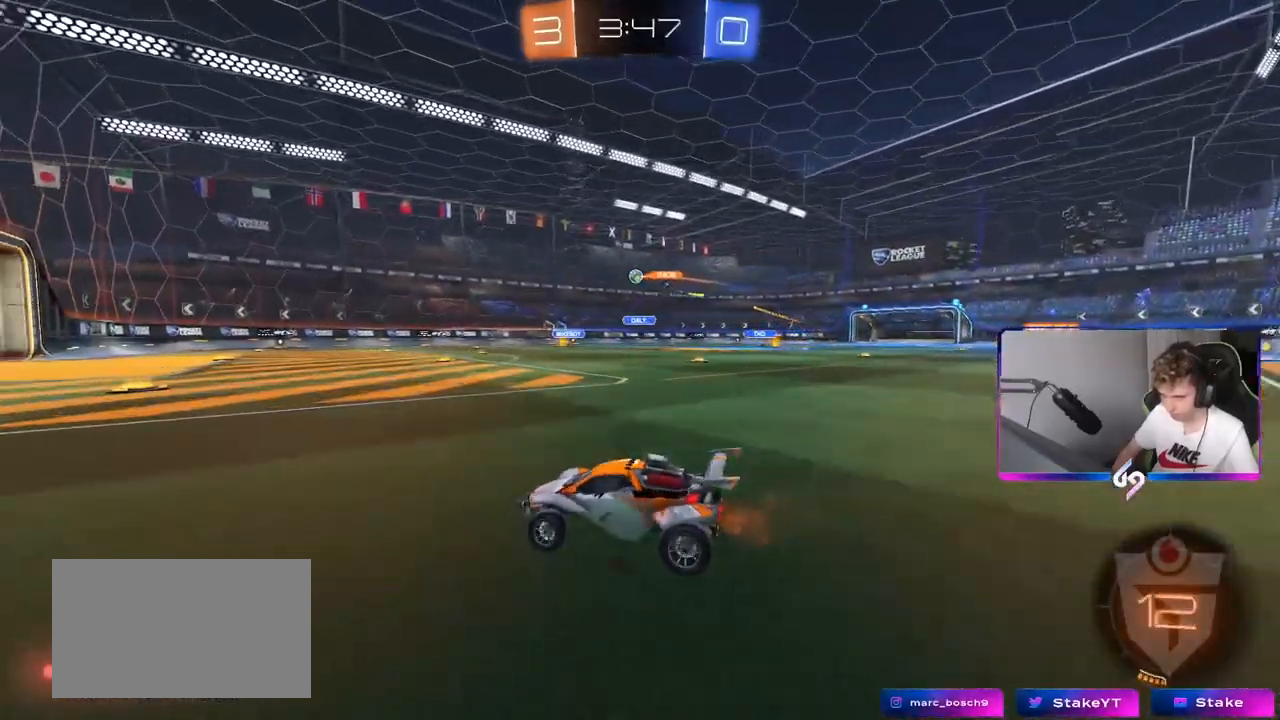
{"keys": ["d", "w"], "mouse": ["wheel"], "mouse_move": "still", "events": [[33, "d", "up"], [83, "a", "down"], [217, "a", "up"], [217, "d", "down"], [317, "mouse_wheel", "down"]]}
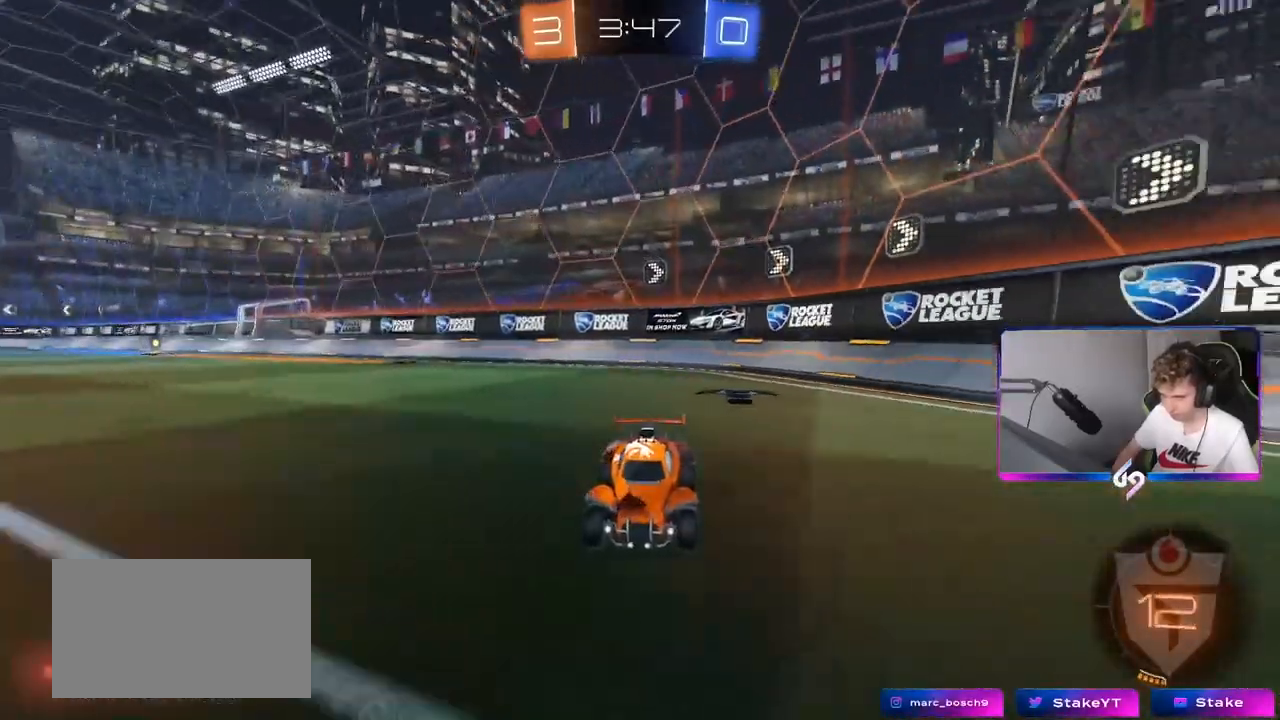
{"keys": ["w"], "mouse": [], "mouse_move": "still", "events": [[50, "d", "up"], [100, "mouse_wheel", "up"], [150, "d", "down"], [467, "d", "up"]]}
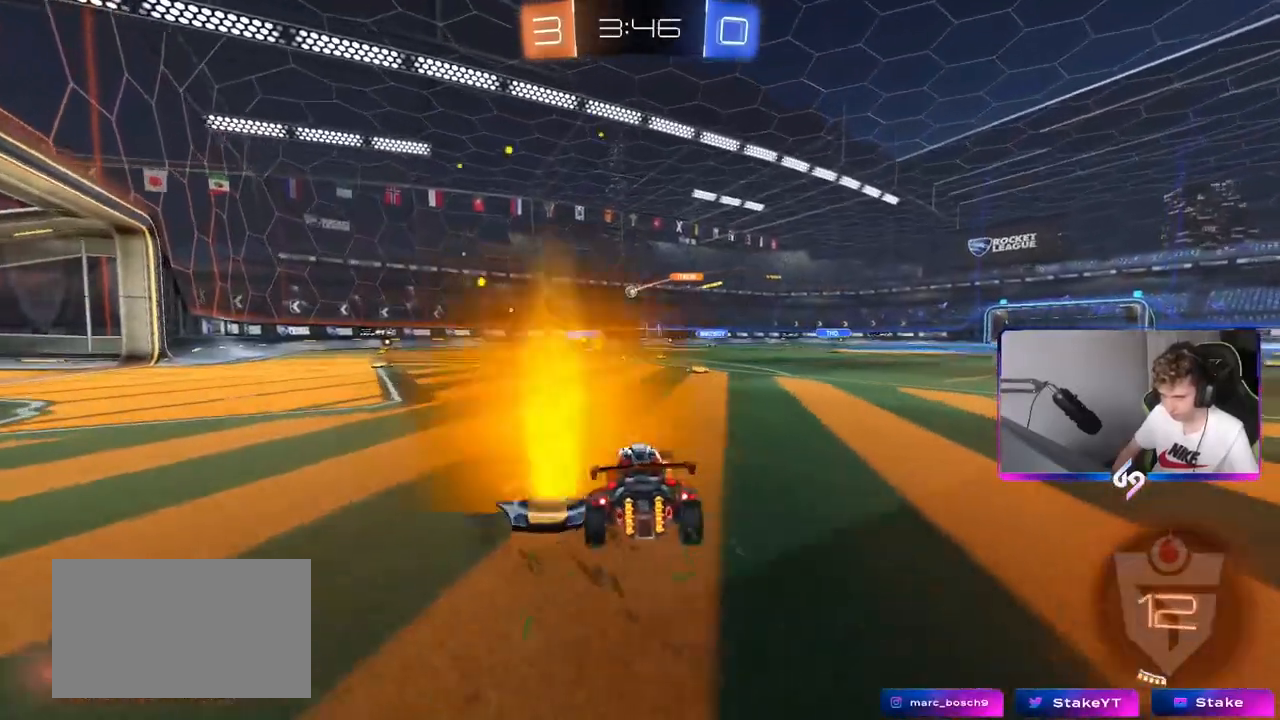
{"keys": ["w"], "mouse": [], "mouse_move": "still", "events": [[66, "d", "down"], [200, "d", "up"], [350, "a", "down"], [433, "a", "up"]]}
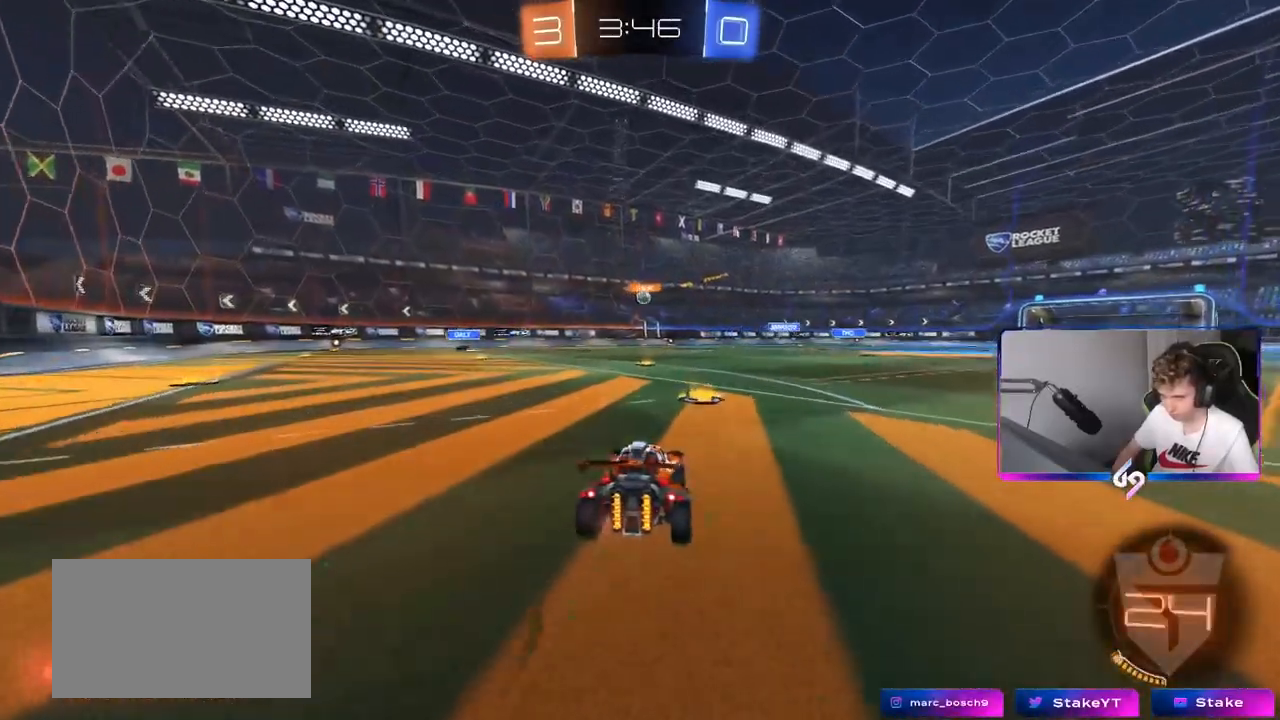
{"keys": ["a", "w"], "mouse": [], "mouse_move": "still", "events": [[34, "mouse_right", "down"], [117, "mouse_right", "up"], [184, "mouse_right", "down"], [301, "mouse_right", "up"], [451, "a", "down"]]}
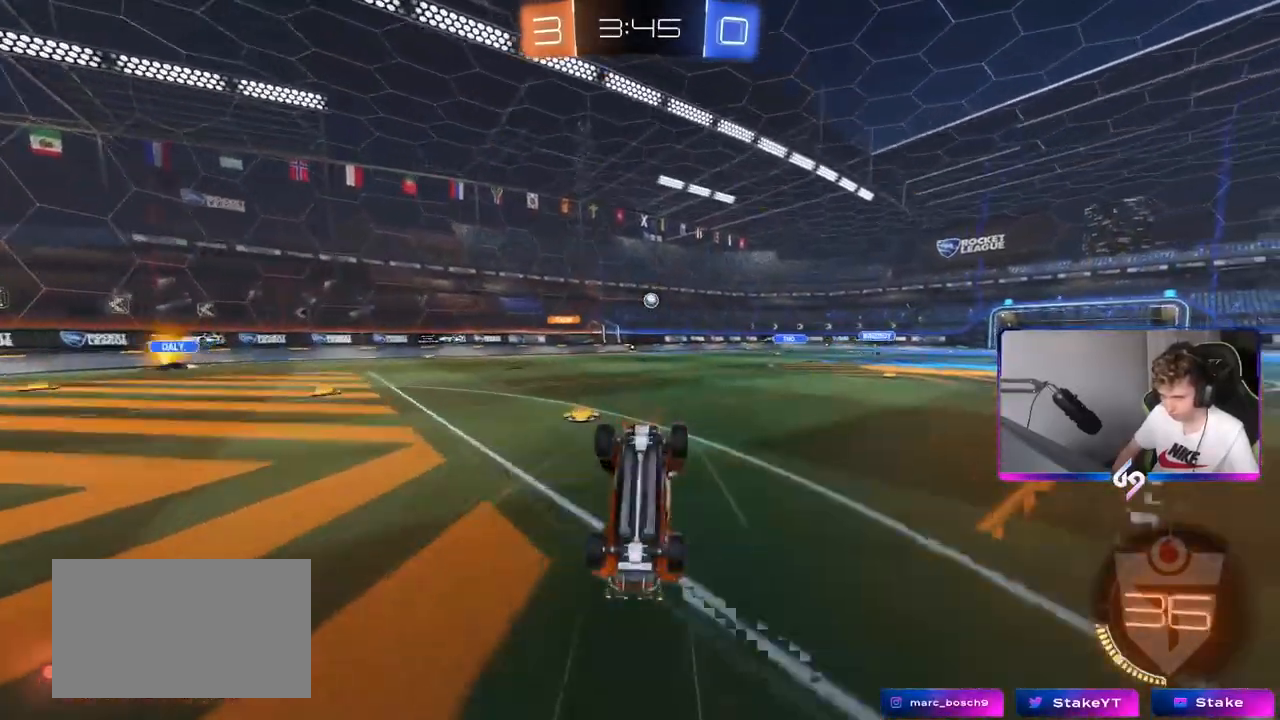
{"keys": ["d"], "mouse": [], "mouse_move": "still", "events": [[50, "w", "up"], [467, "a", "up"], [500, "d", "down"]]}
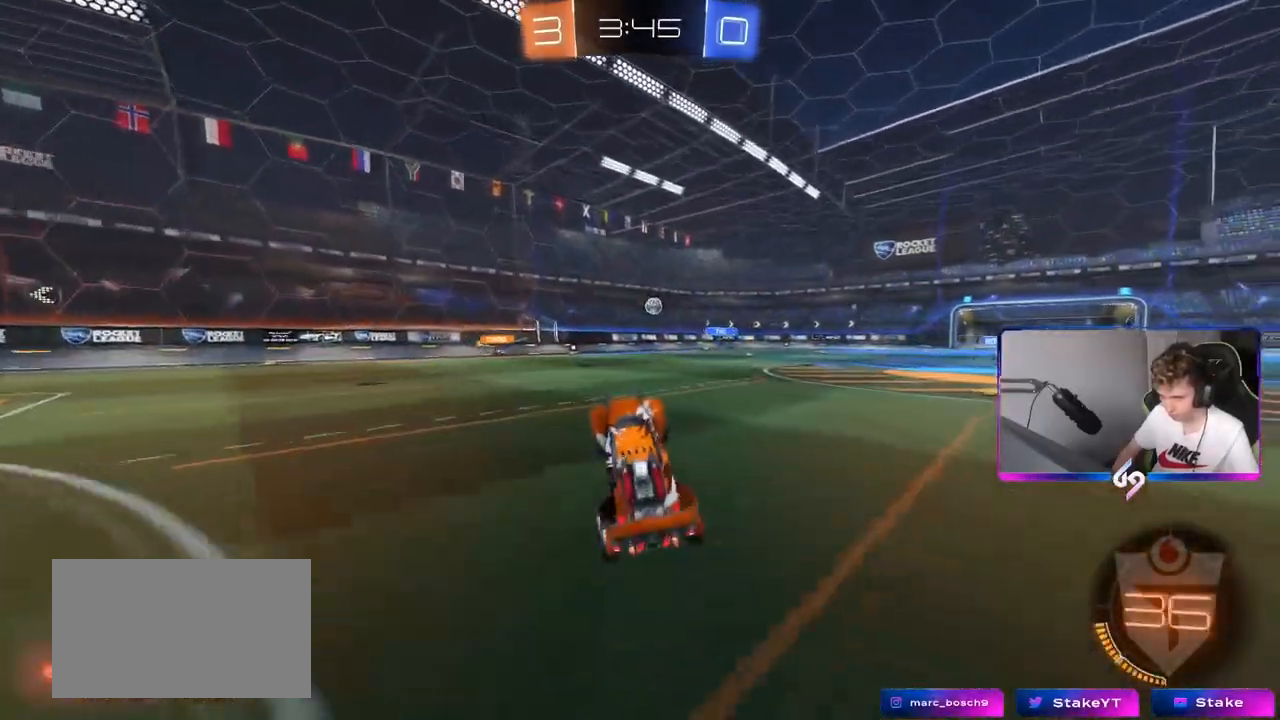
{"keys": ["a"], "mouse": [], "mouse_move": "still", "events": [[67, "d", "up"], [150, "a", "down"], [234, "s", "down"], [417, "s", "up"]]}
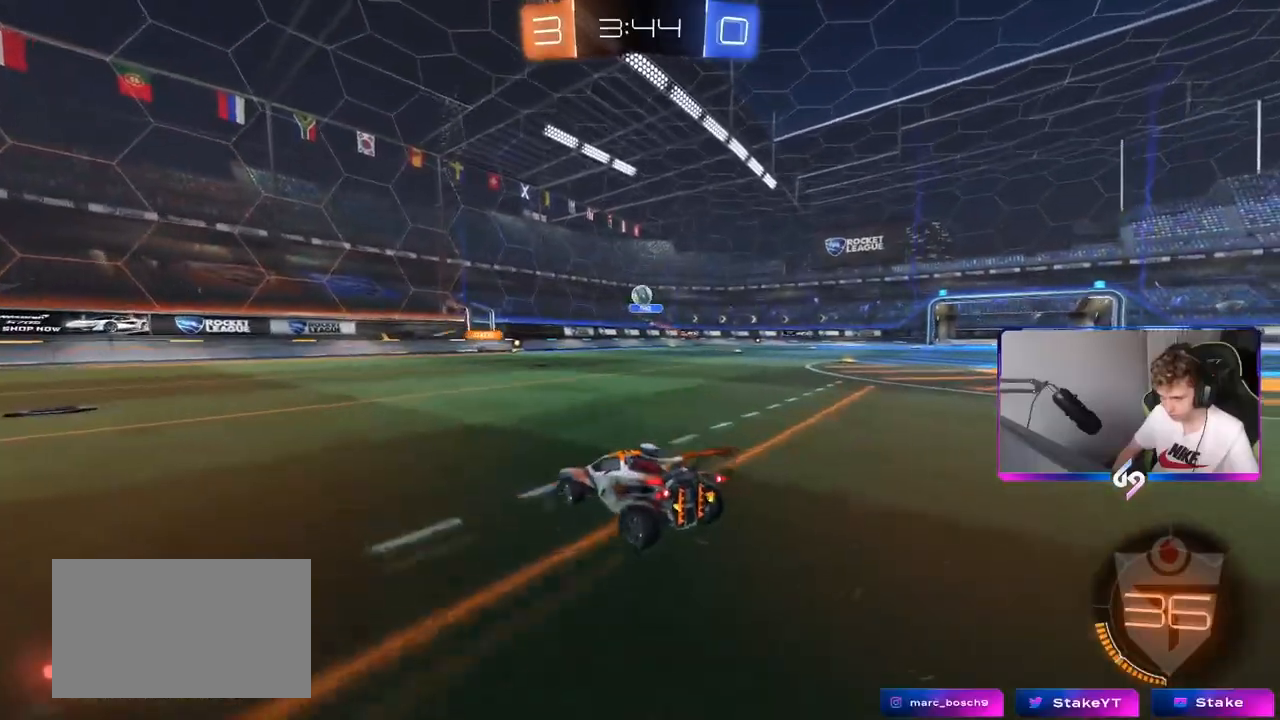
{"keys": ["a", "w"], "mouse": [], "mouse_move": "still", "events": [[300, "w", "down"], [417, "w", "up"], [484, "w", "down"]]}
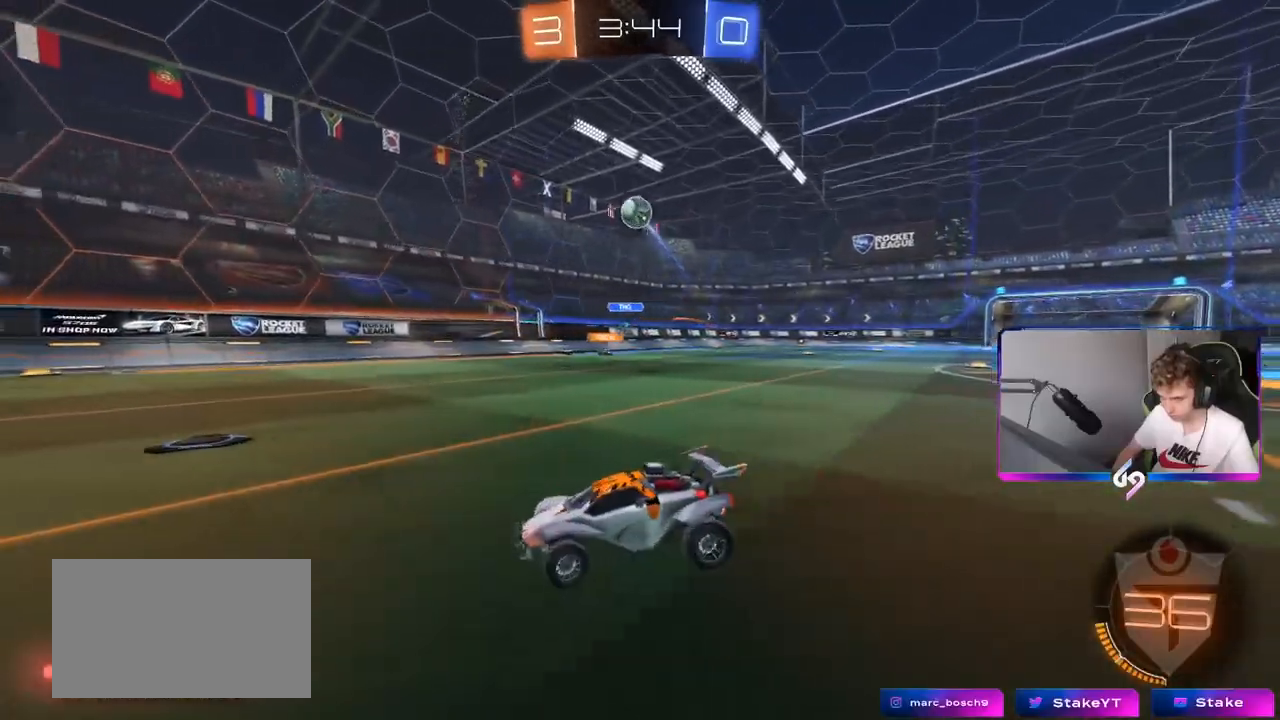
{"keys": [], "mouse": [], "events": [[84, "mouse_right", "down"], [100, "w", "up"], [167, "s", "down"], [184, "a", "up"], [217, "d", "down"], [217, "mouse_left", "down"], [317, "d", "up"], [317, "mouse_right", "up"], [334, "s", "up"], [401, "mouse_right", "down"], [451, "mouse_left", "up"], [501, "mouse_right", "up"]]}
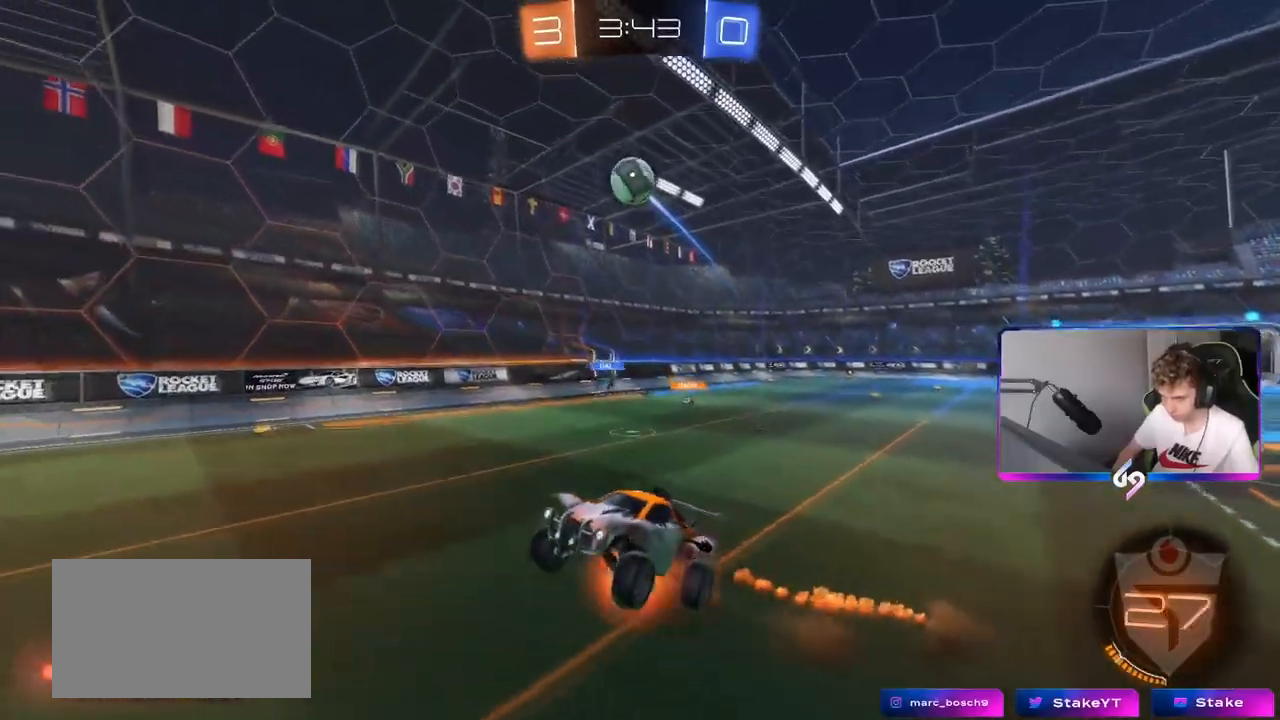
{"keys": ["a", "shift"], "mouse": [], "mouse_move": "up", "events": [[50, "d", "down"], [133, "a", "down"], [133, "shift", "down"], [150, "d", "up"], [183, "w", "down"], [484, "w", "up"]]}
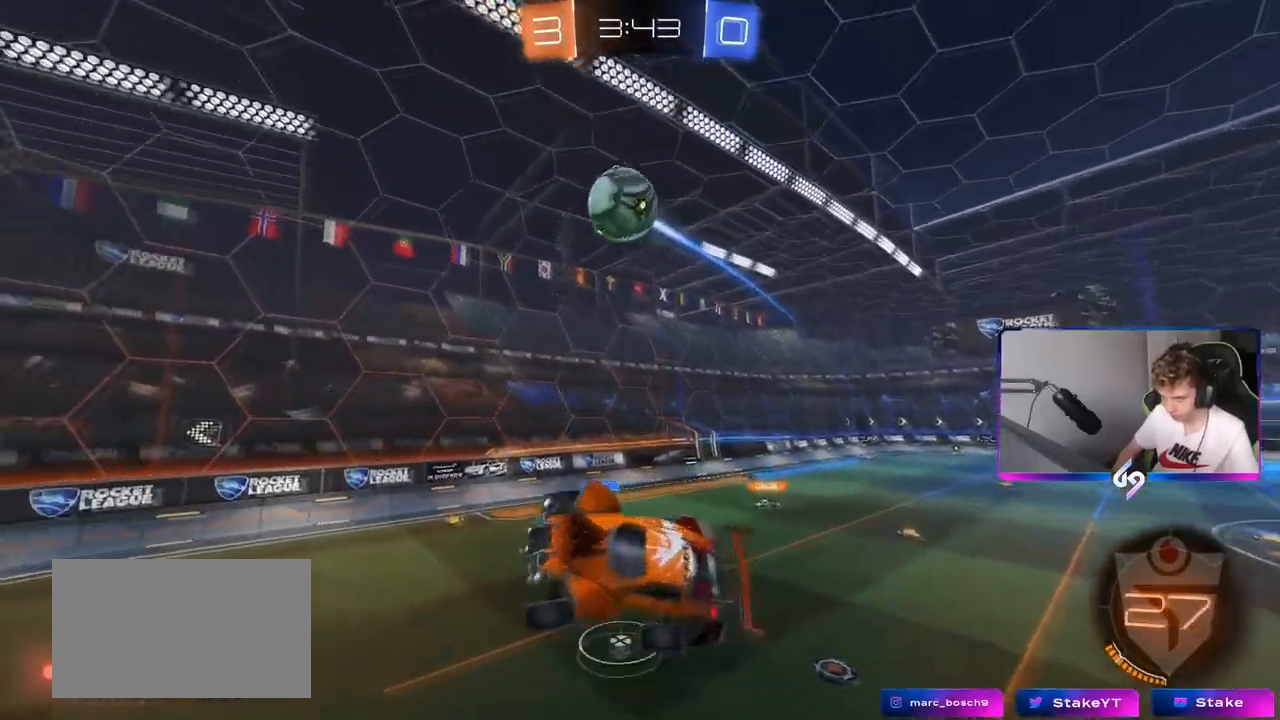
{"keys": ["a", "shift"], "mouse": [], "mouse_move": "still", "events": []}
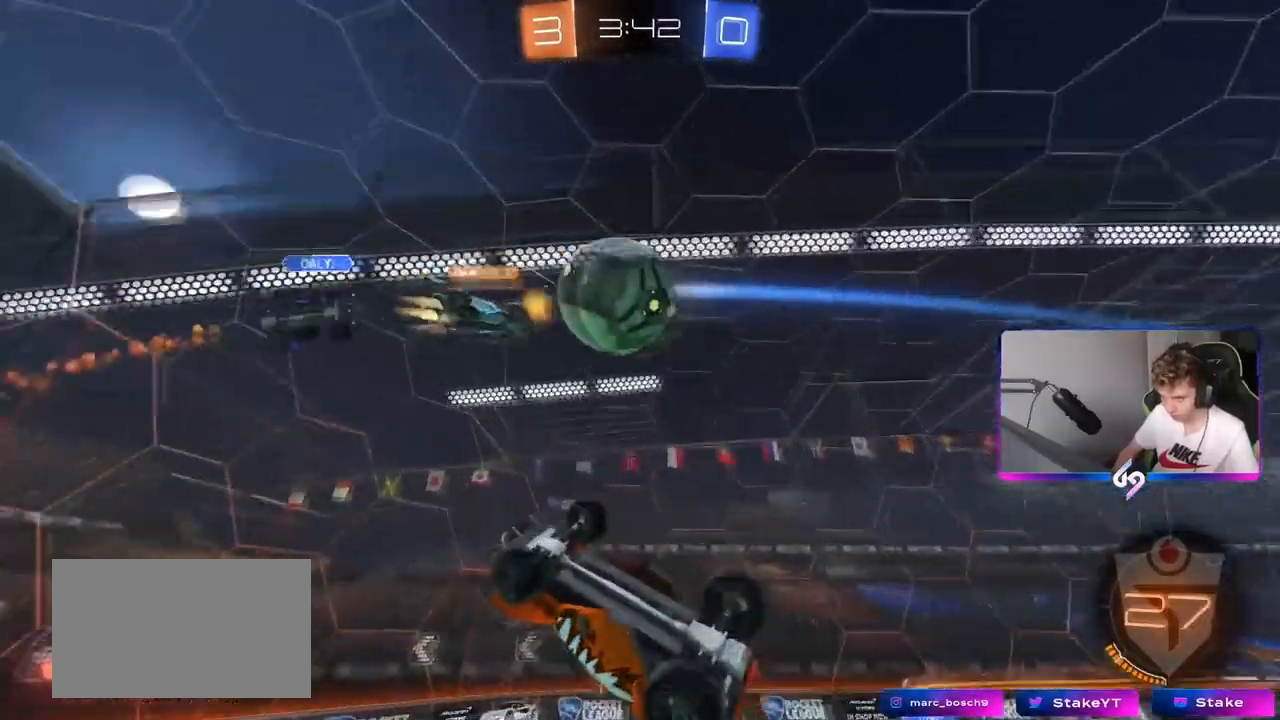
{"keys": [], "mouse": [], "mouse_move": "still", "events": [[317, "shift", "up"], [417, "a", "up"]]}
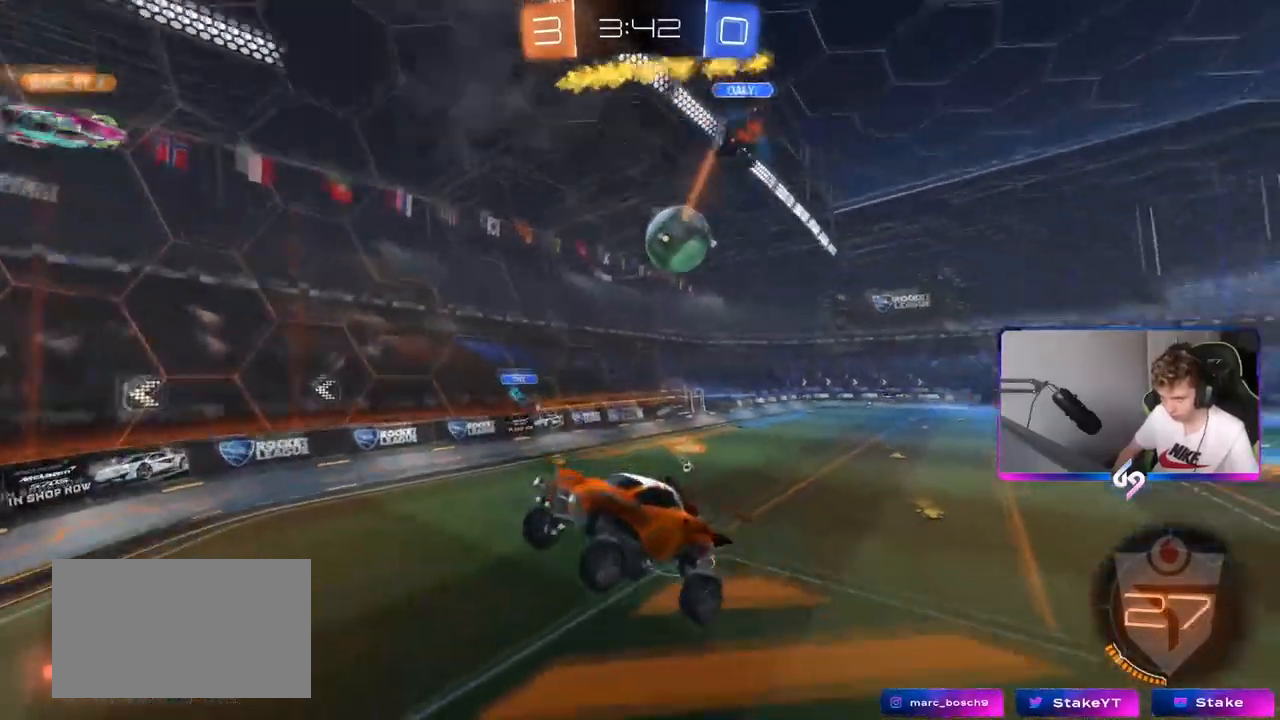
{"keys": ["a", "w"], "mouse": [], "mouse_move": "still", "events": [[100, "a", "down"], [100, "s", "down"], [234, "d", "down"], [234, "shift", "down"], [284, "a", "up"], [284, "s", "up"], [384, "d", "up"], [384, "shift", "up"], [417, "a", "down"], [467, "w", "down"]]}
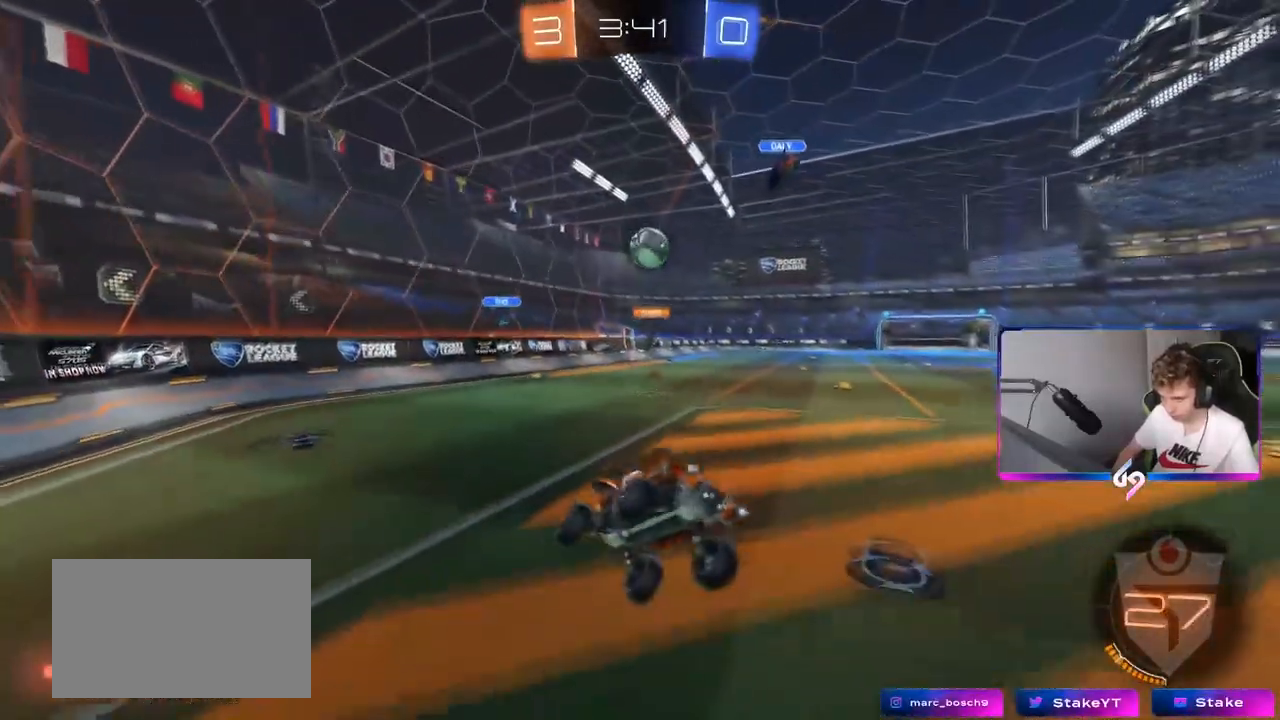
{"keys": ["a", "w"], "mouse": [], "mouse_move": "still", "events": [[16, "a", "up"], [217, "a", "down"]]}
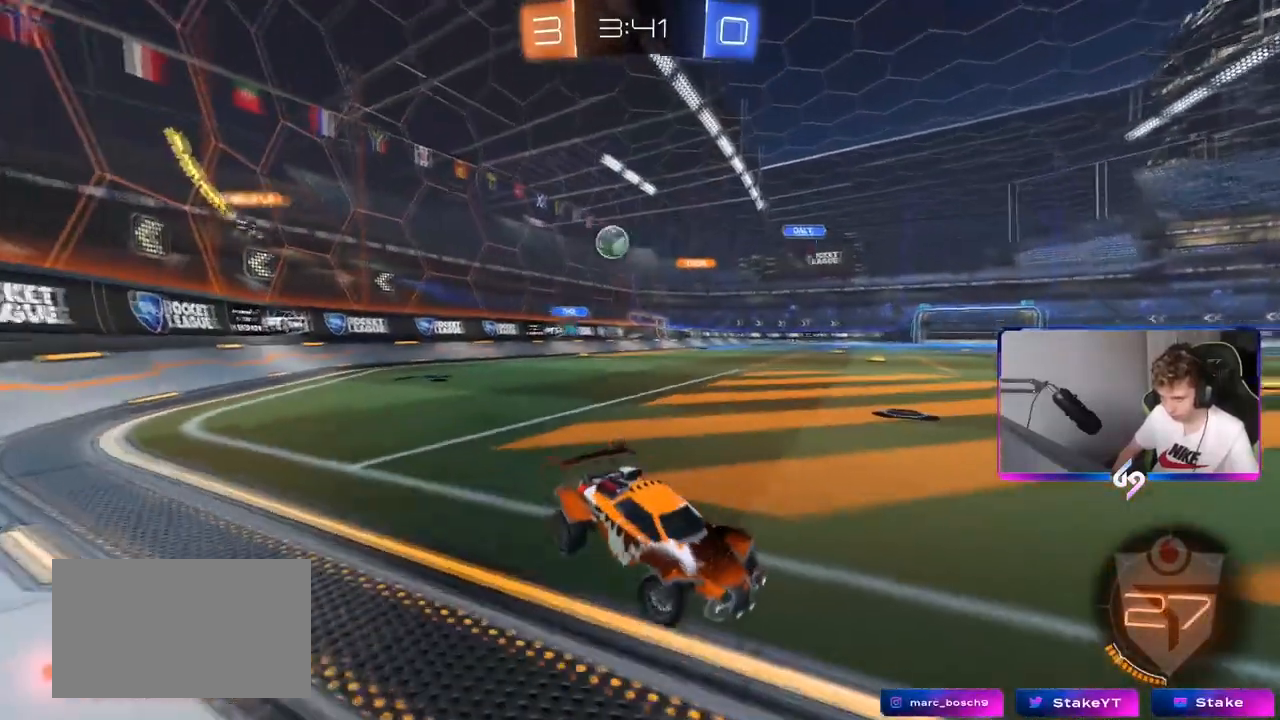
{"keys": ["a", "w"], "mouse": [], "mouse_move": "still", "events": [[84, "shift", "down"], [234, "shift", "up"]]}
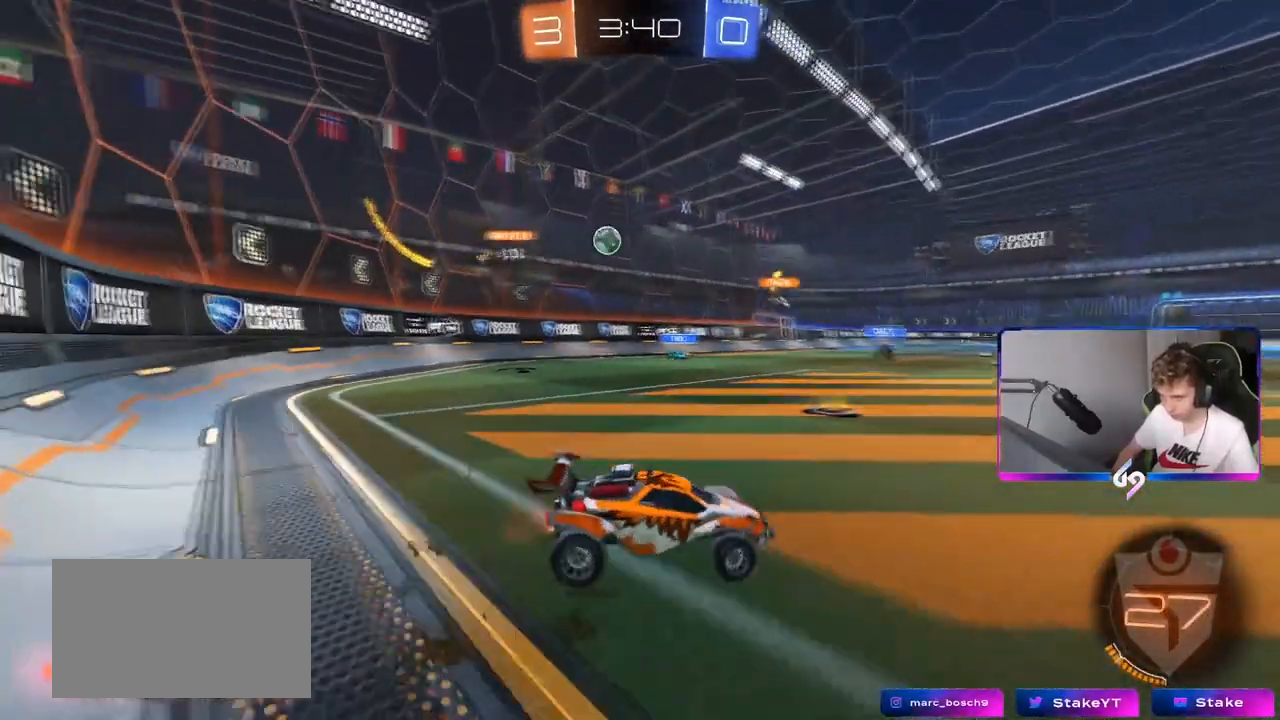
{"keys": ["a", "w"], "mouse": [], "mouse_move": "still", "events": [[333, "a", "up"], [467, "a", "down"]]}
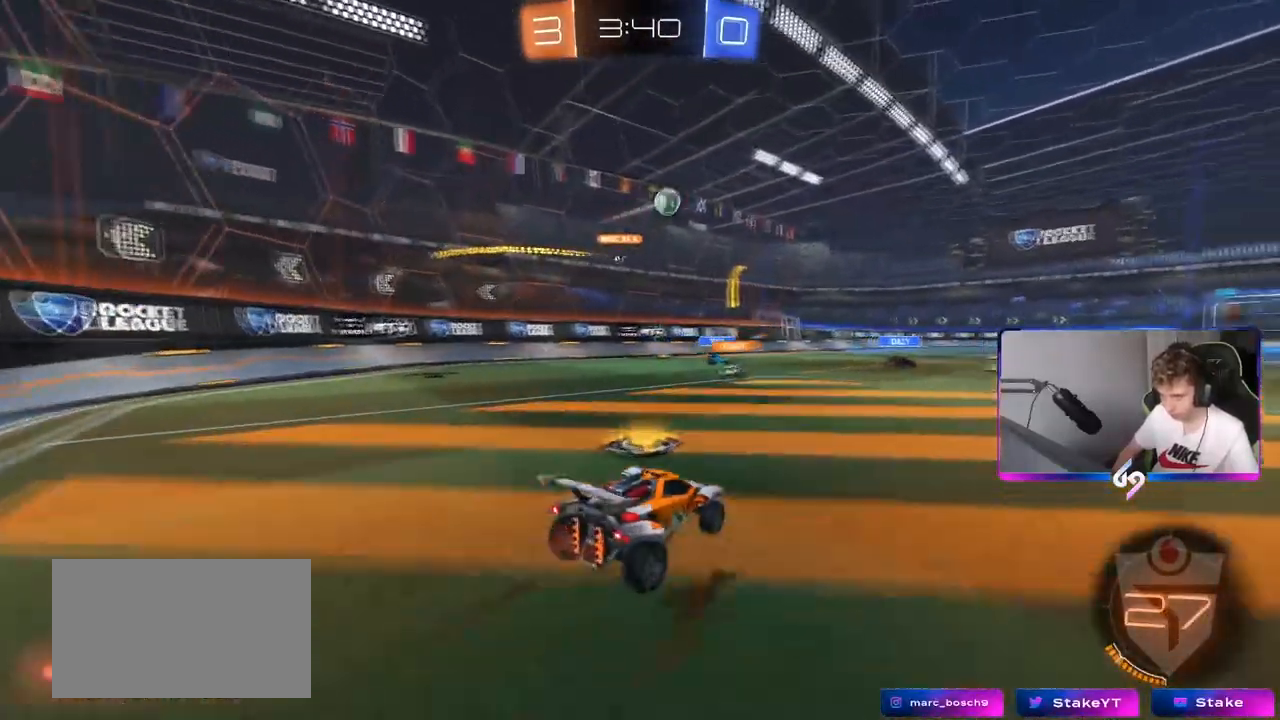
{"keys": ["a", "w"], "mouse": ["left"], "mouse_move": "still", "events": [[67, "a", "up"], [200, "d", "down"], [484, "a", "down"], [484, "d", "up"], [484, "mouse_left", "down"]]}
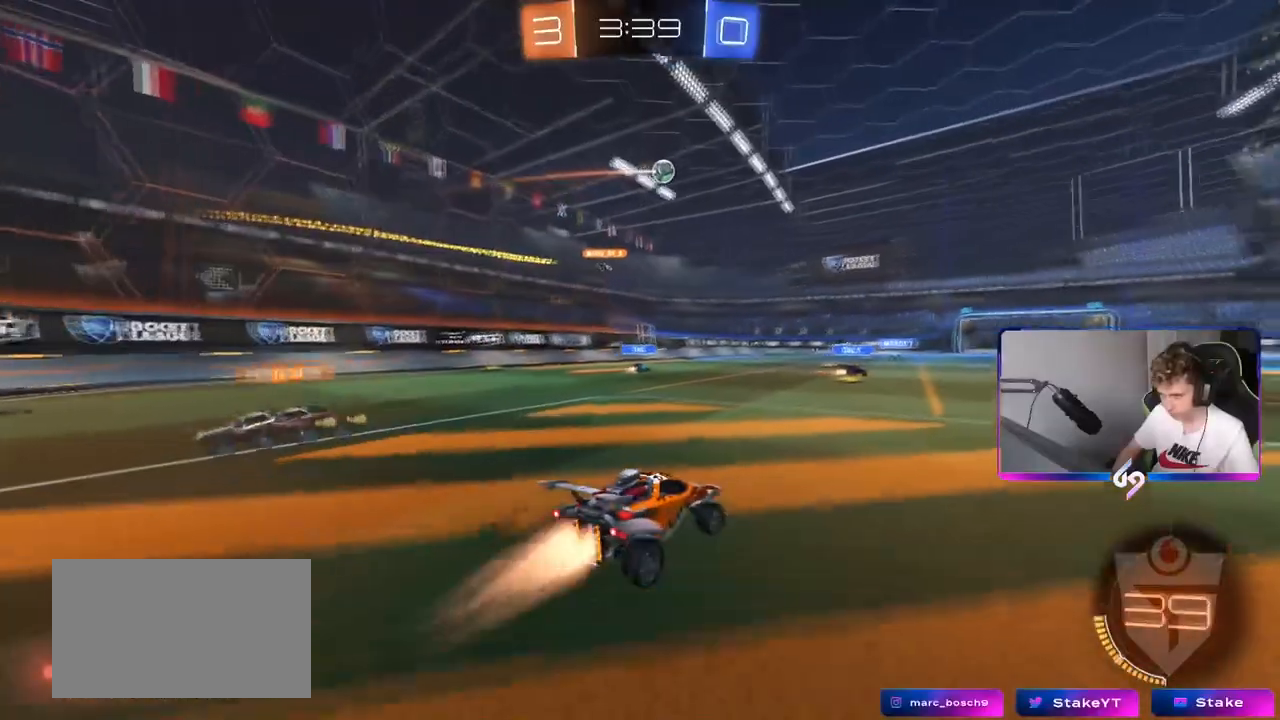
{"keys": ["w"], "mouse": [], "events": [[83, "a", "up"], [133, "mouse_right", "down"], [233, "mouse_right", "up"], [283, "mouse_right", "down"], [350, "mouse_left", "up"], [400, "mouse_right", "up"]]}
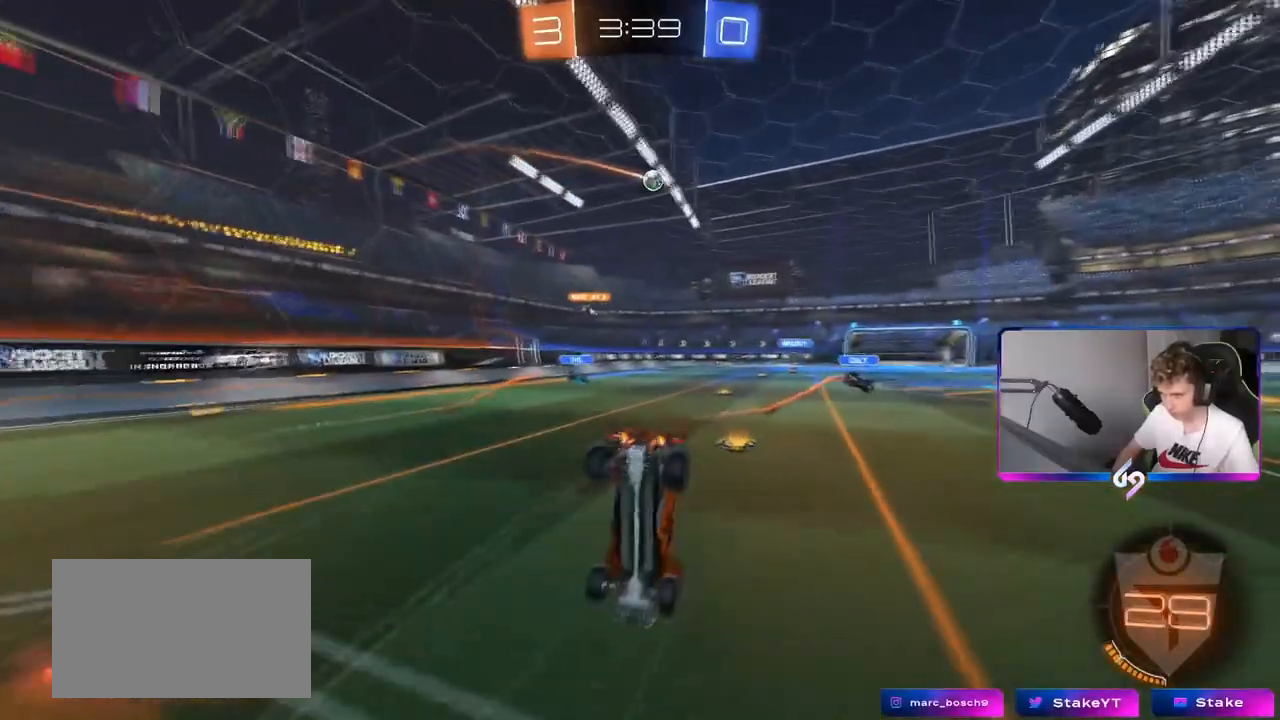
{"keys": [], "mouse": [], "mouse_move": "still", "events": [[84, "a", "down"], [234, "w", "up"], [467, "a", "up"]]}
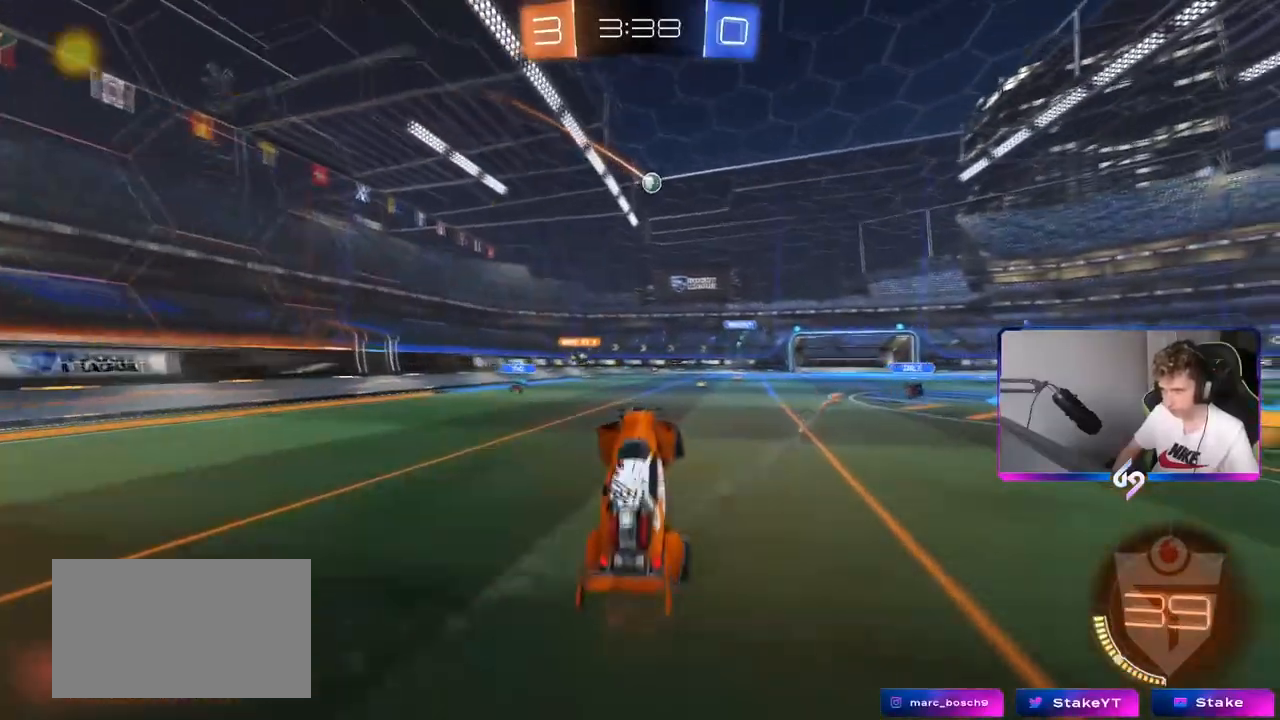
{"keys": ["w"], "mouse": [], "mouse_move": "still", "events": [[150, "d", "down"], [300, "d", "up"], [300, "w", "down"]]}
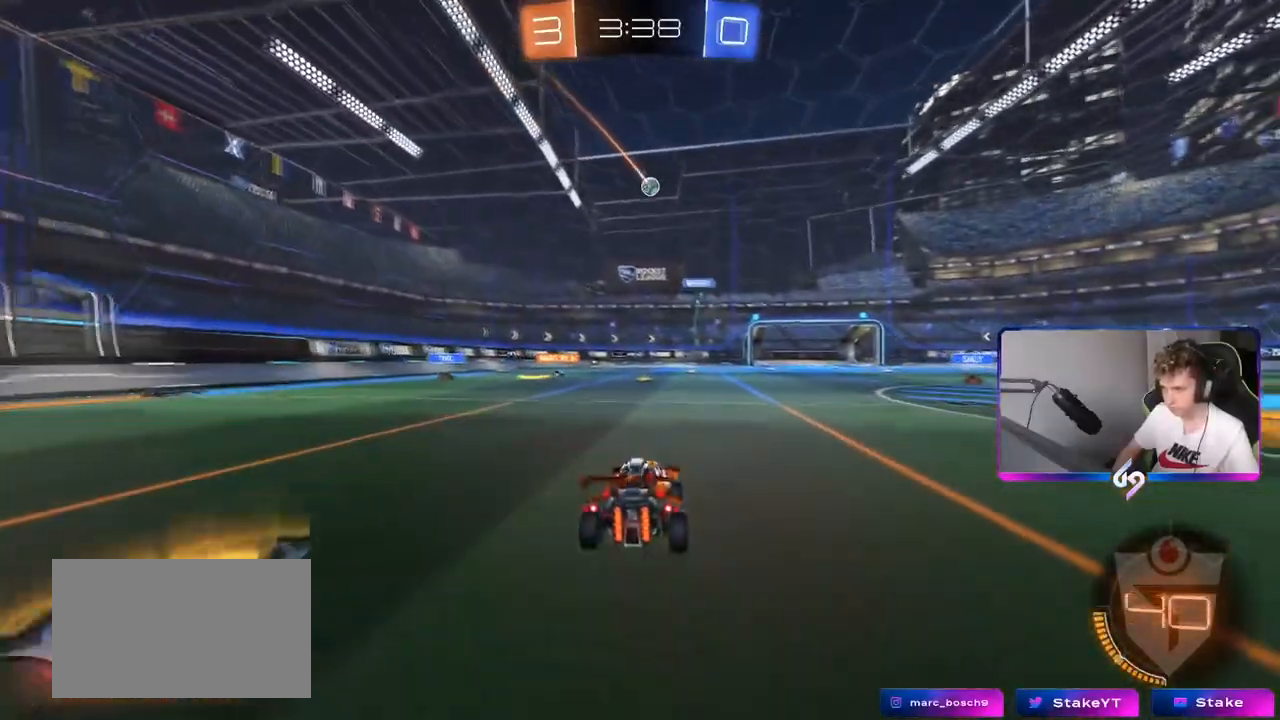
{"keys": [], "mouse": [], "mouse_move": "still", "events": [[84, "a", "down"], [267, "a", "up"], [367, "d", "down"], [367, "w", "up"], [501, "d", "up"]]}
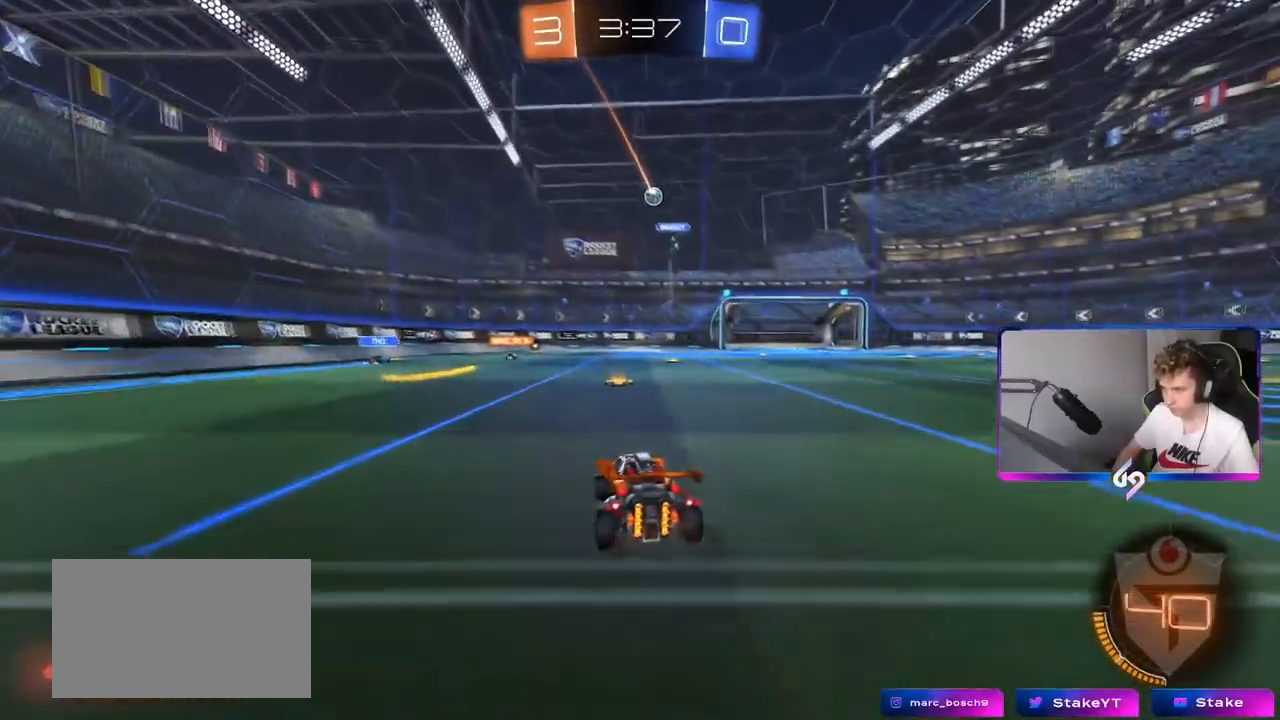
{"keys": ["a", "s"], "mouse": [], "mouse_move": "still", "events": [[367, "a", "down"], [367, "s", "down"]]}
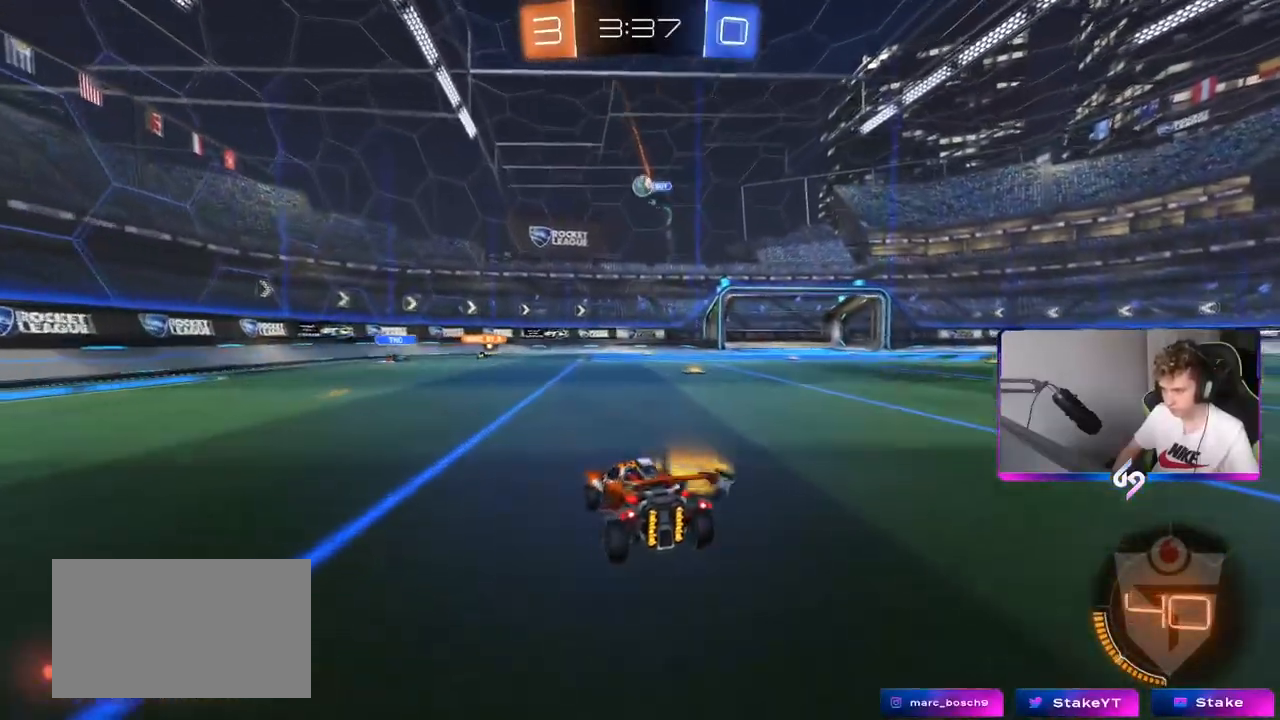
{"keys": ["a", "s", "shift"], "mouse": ["left", "right"], "mouse_move": "still", "events": [[17, "a", "up"], [67, "d", "down"], [100, "d", "up"], [150, "s", "up"], [250, "mouse_right", "down"], [301, "s", "down"], [351, "d", "down"], [484, "a", "down"], [484, "d", "up"], [484, "mouse_left", "down"], [484, "shift", "down"]]}
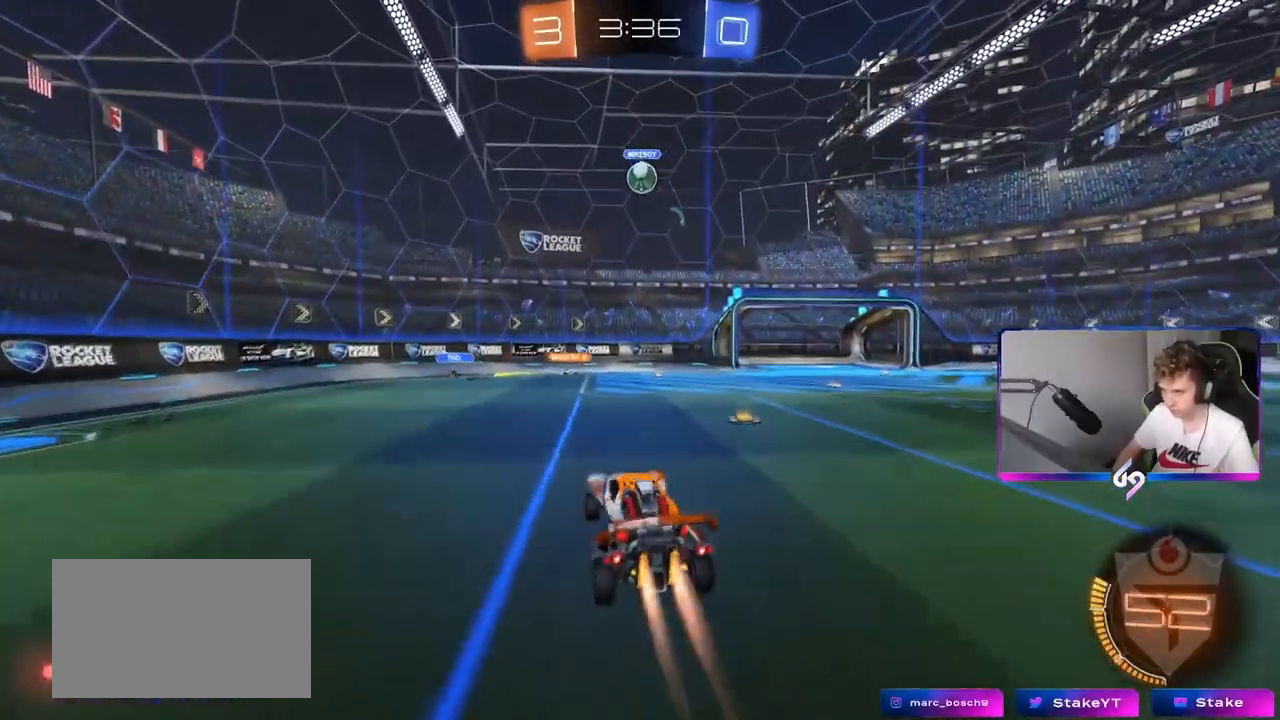
{"keys": ["d", "s", "shift"], "mouse": [], "mouse_move": "still", "events": [[50, "s", "up"], [100, "mouse_right", "up"], [134, "a", "up"], [134, "shift", "up"], [184, "w", "down"], [234, "mouse_left", "up"], [284, "d", "down"], [334, "d", "up"], [384, "w", "up"], [434, "d", "down"], [484, "s", "down"], [484, "shift", "down"]]}
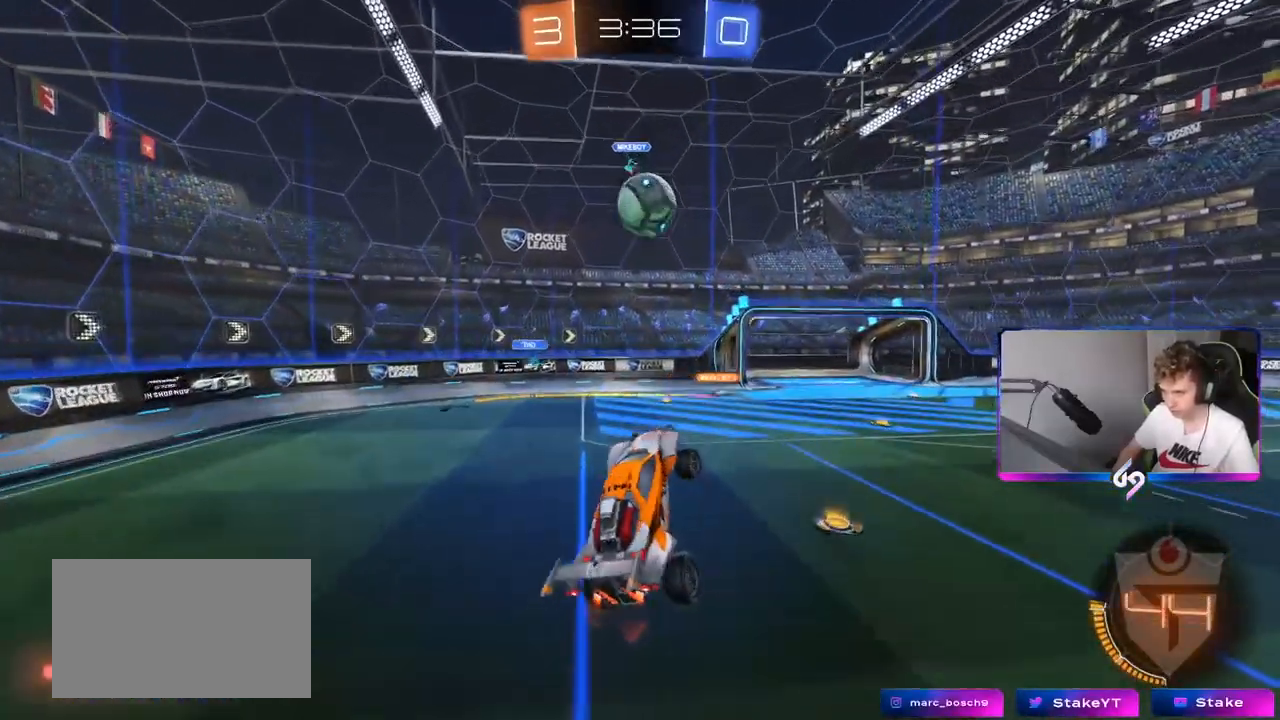
{"keys": ["d", "s", "shift"], "mouse": [], "mouse_move": "up-left", "events": [[200, "s", "up"], [300, "mouse_left", "down"], [400, "s", "down"], [483, "mouse_left", "up"]]}
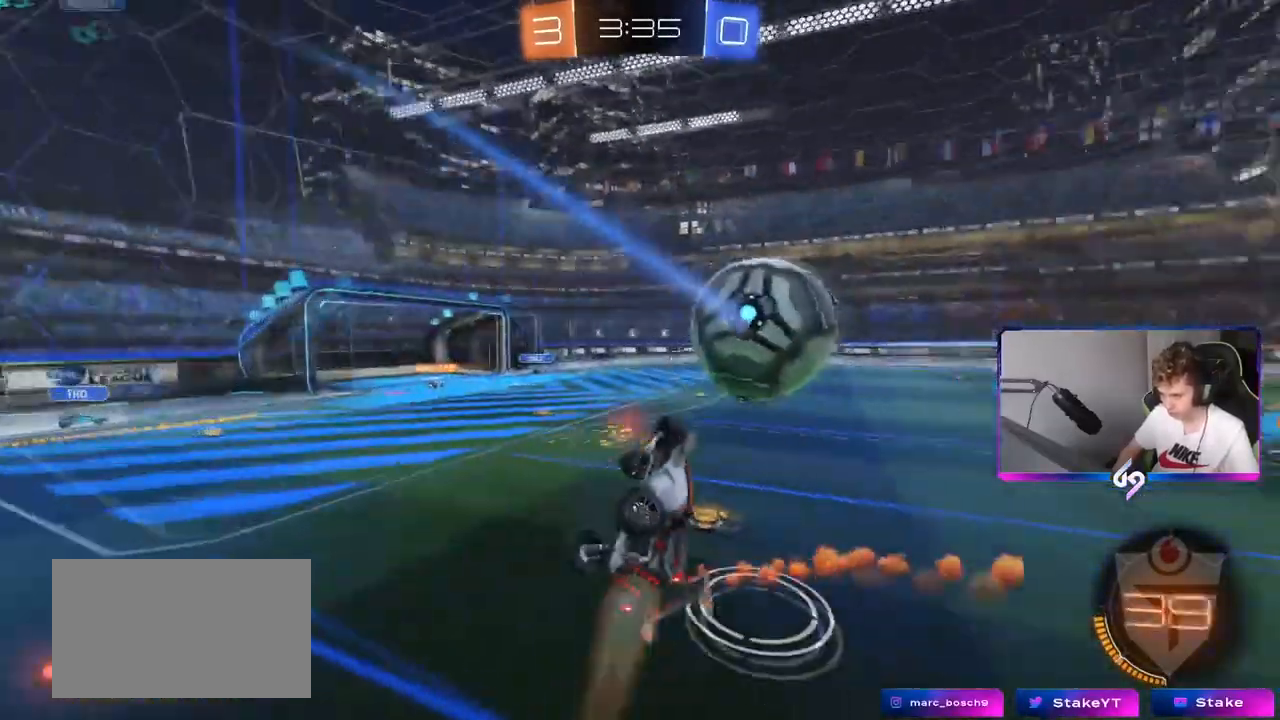
{"keys": ["d", "shift"], "mouse": [], "mouse_move": "left", "events": [[501, "s", "up"]]}
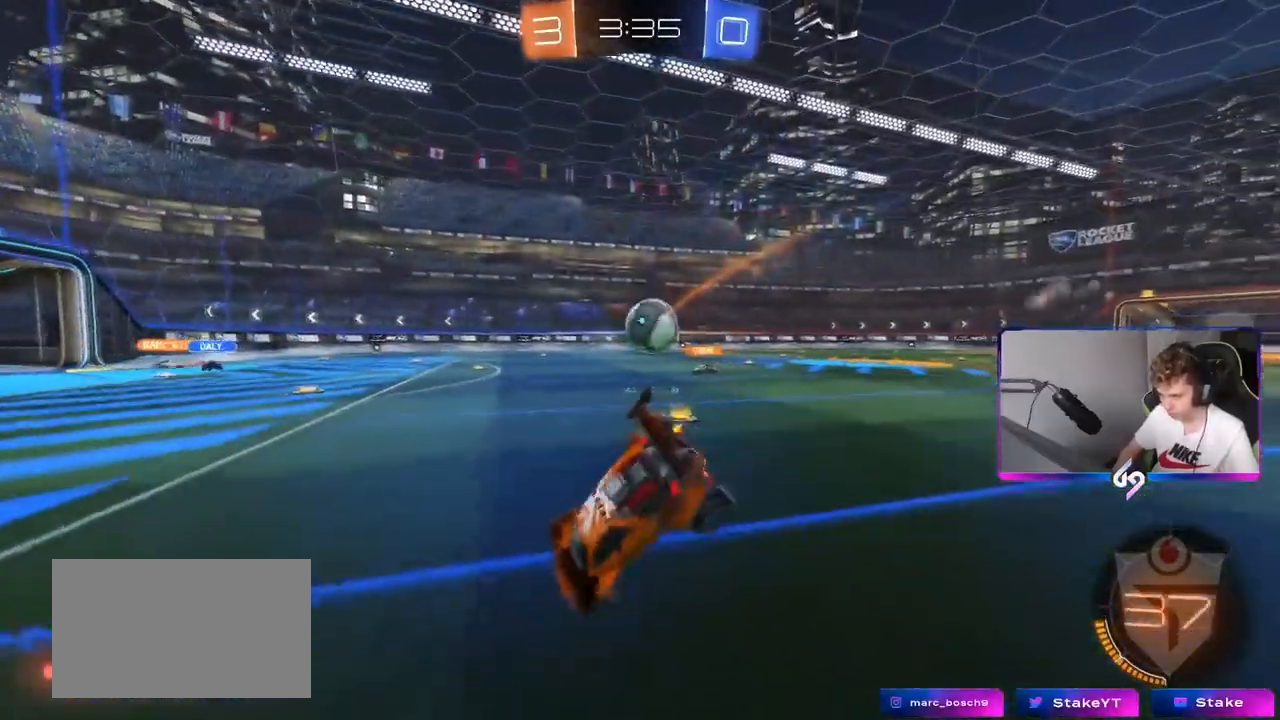
{"keys": ["d", "w"], "mouse": [], "mouse_move": "still", "events": [[50, "shift", "up"], [100, "d", "up"], [150, "w", "down"], [333, "d", "down"]]}
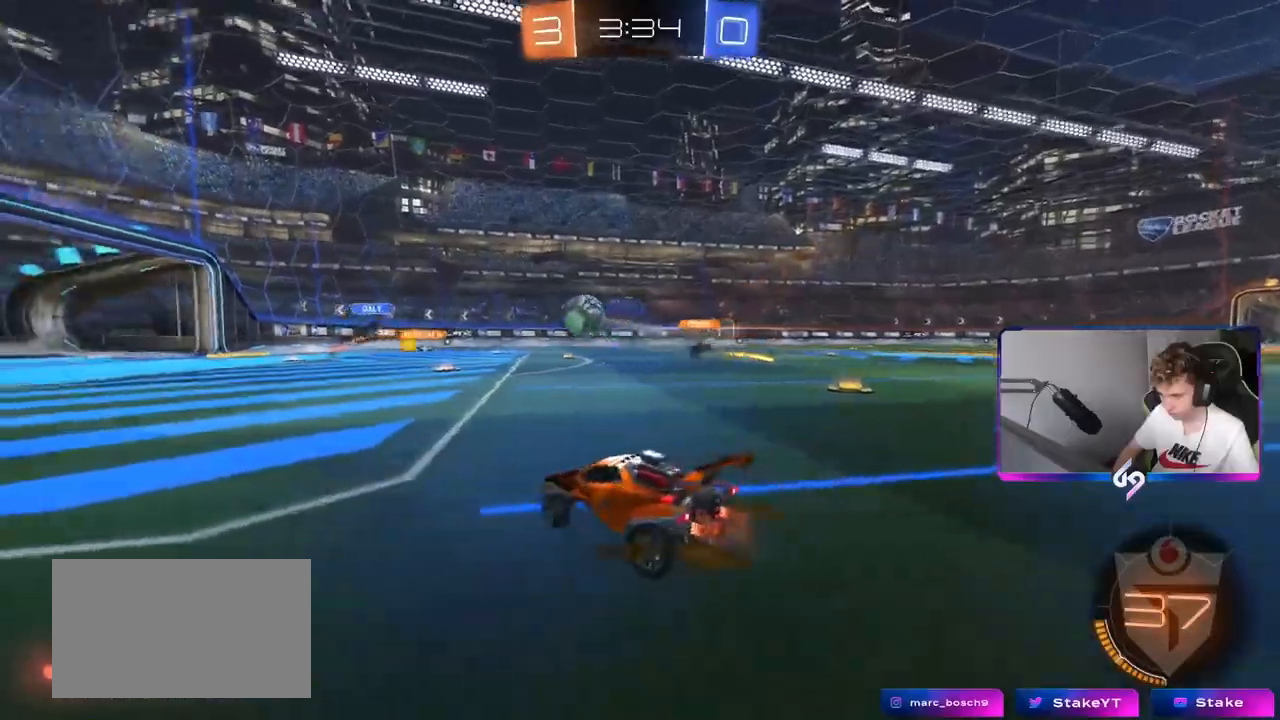
{"keys": ["d", "w"], "mouse": [], "mouse_move": "still", "events": []}
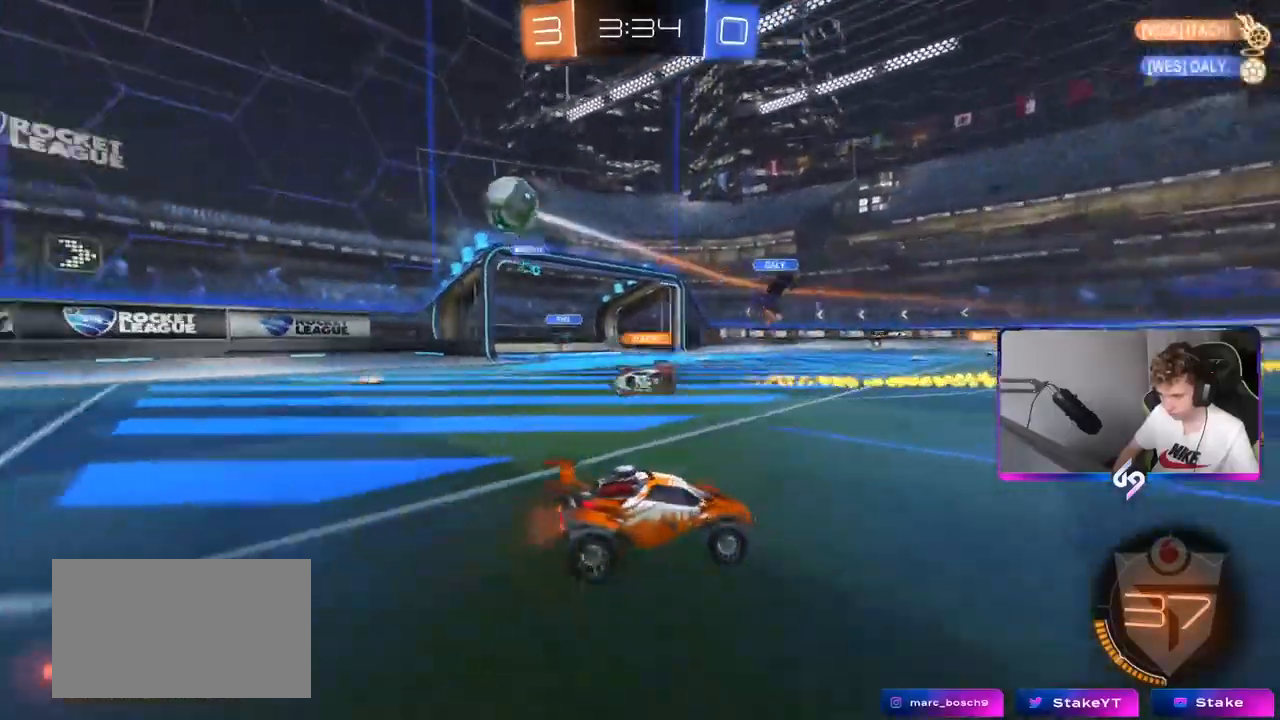
{"keys": ["w"], "mouse": [], "mouse_move": "still", "events": [[33, "shift", "down"], [83, "a", "down"], [133, "a", "up"], [183, "shift", "up"], [350, "d", "up"]]}
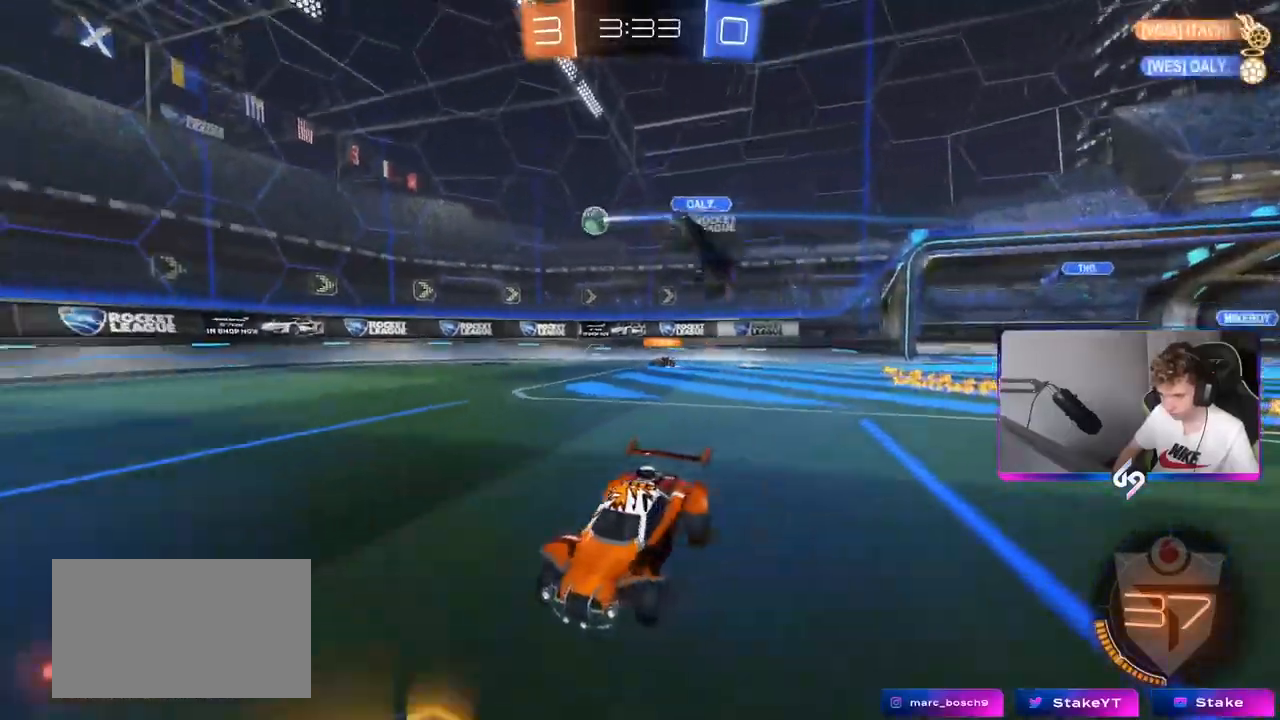
{"keys": ["d", "w"], "mouse": ["left"], "mouse_move": "still", "events": [[50, "d", "down"], [234, "mouse_left", "down"]]}